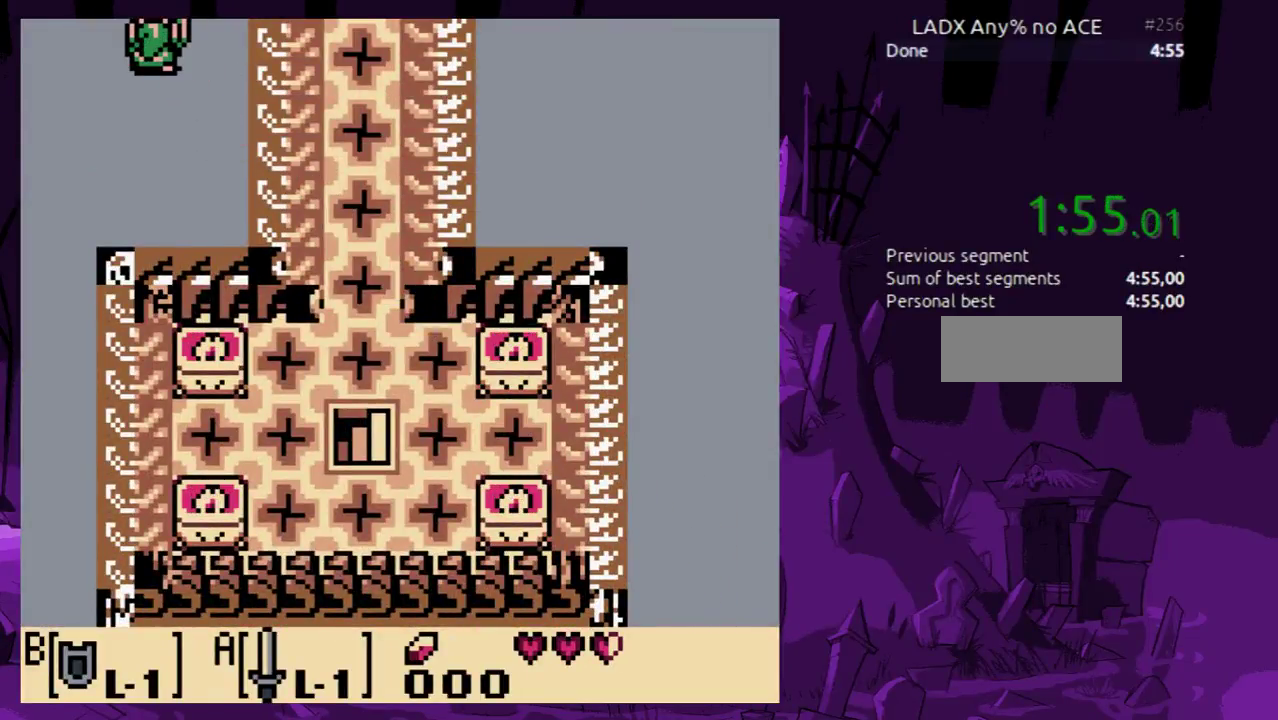
Gameplay with a controller (Nintendo layout); each line is a JSON object with the inputs held at the frame after it. "events" lists button and stick changes between this image and that frame as [ms after this image, input, new state], when the widget could be followed in between. Not read: L3 R3.
{"buttons": ["DPAD_UP", "DPAD_LEFT"], "events": []}
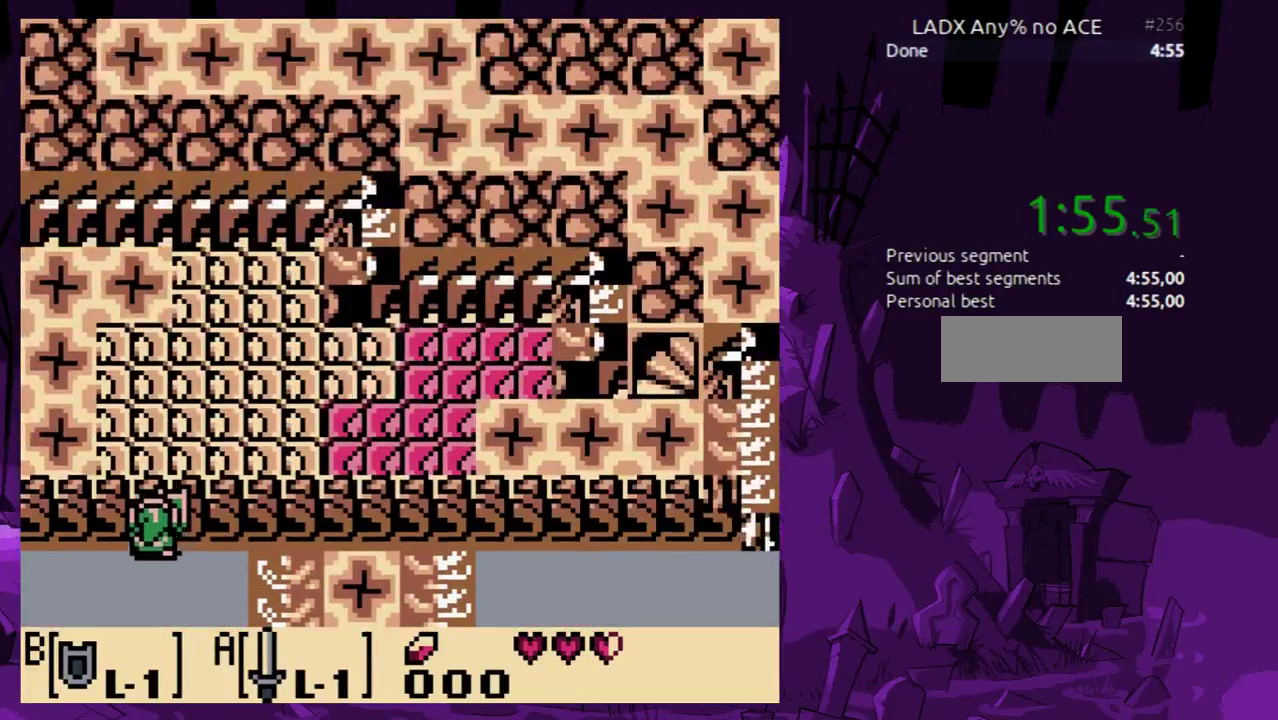
{"buttons": ["DPAD_UP", "DPAD_LEFT"], "events": []}
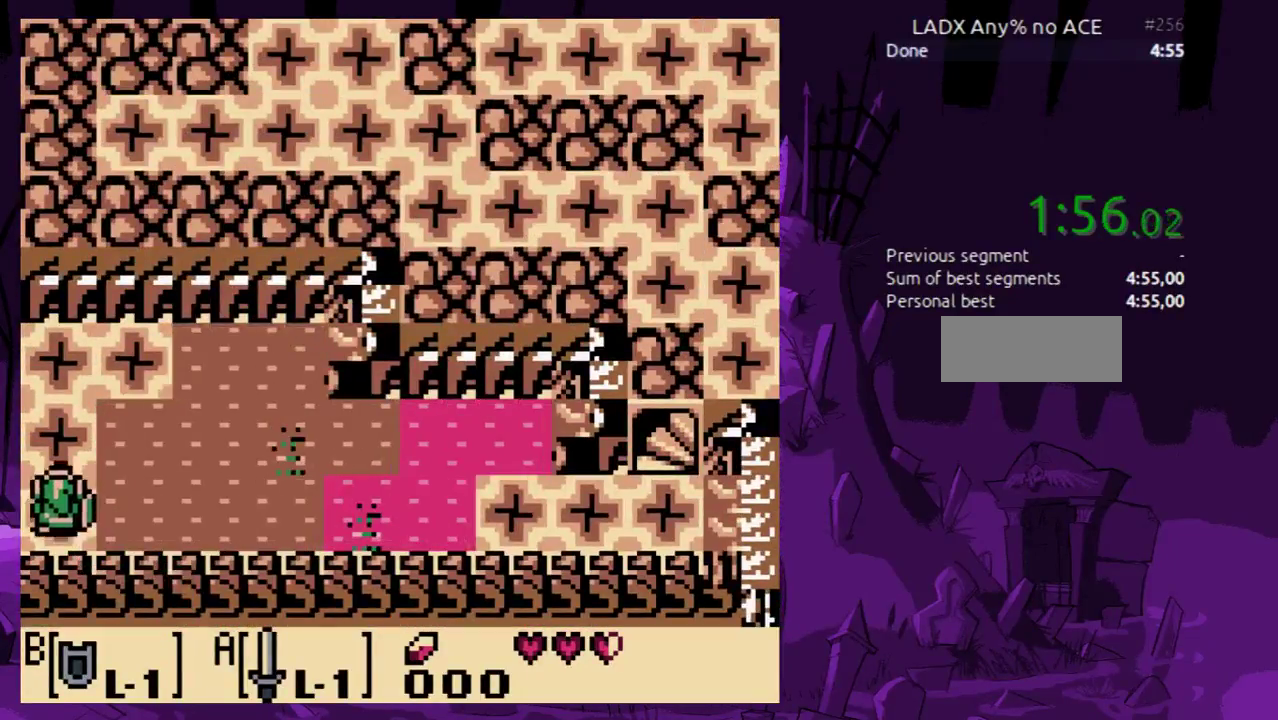
{"buttons": ["DPAD_UP"], "events": [[167, "DPAD_LEFT", "up"]]}
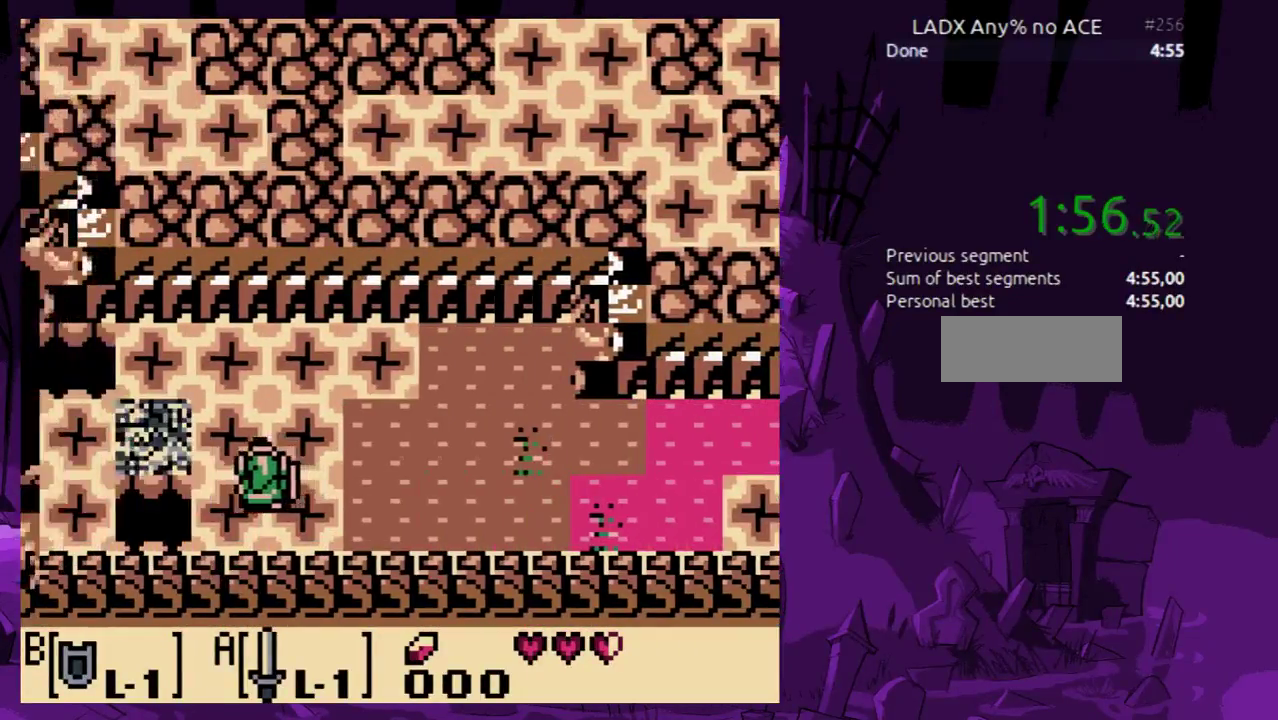
{"buttons": ["DPAD_UP"], "events": []}
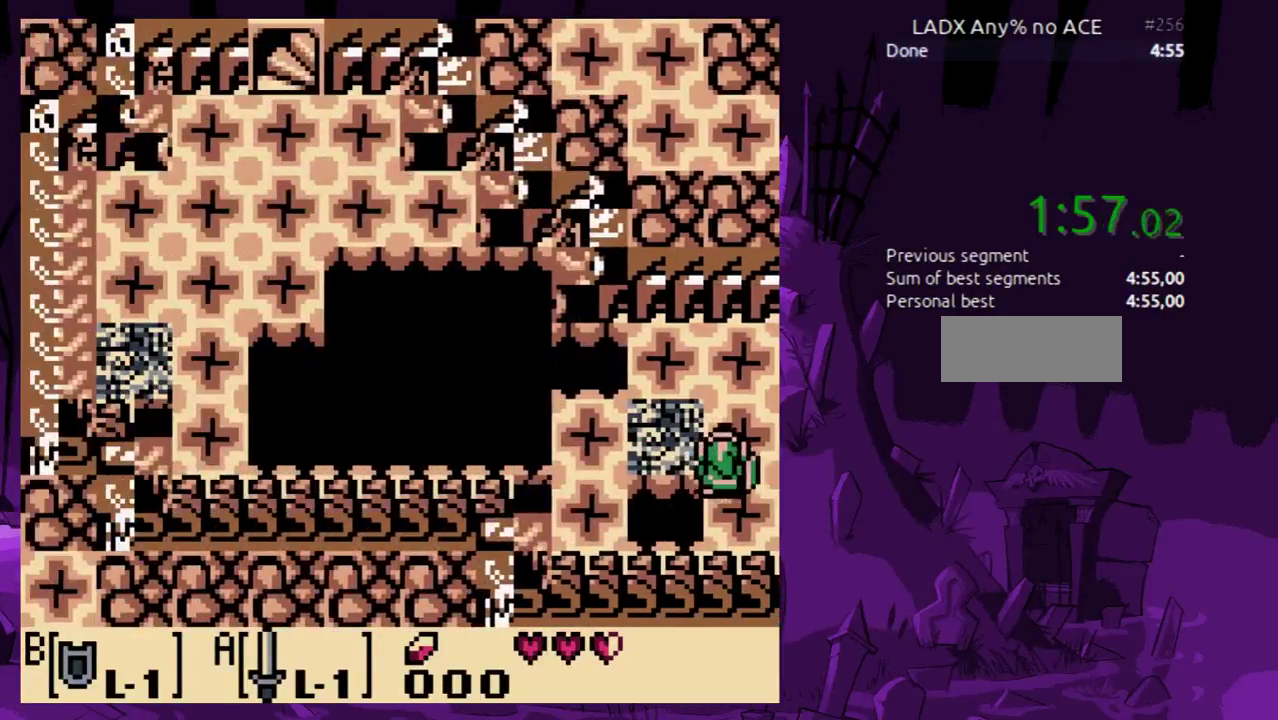
{"buttons": ["DPAD_UP"], "events": []}
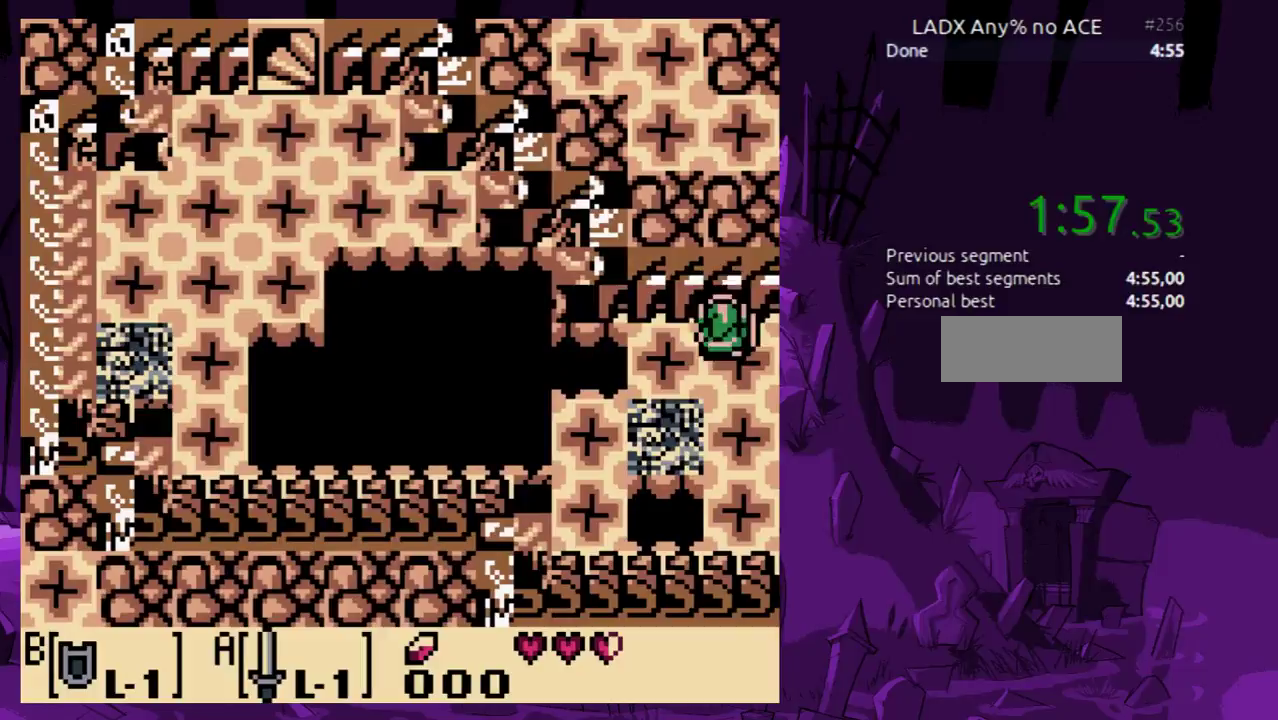
{"buttons": ["DPAD_UP"], "events": []}
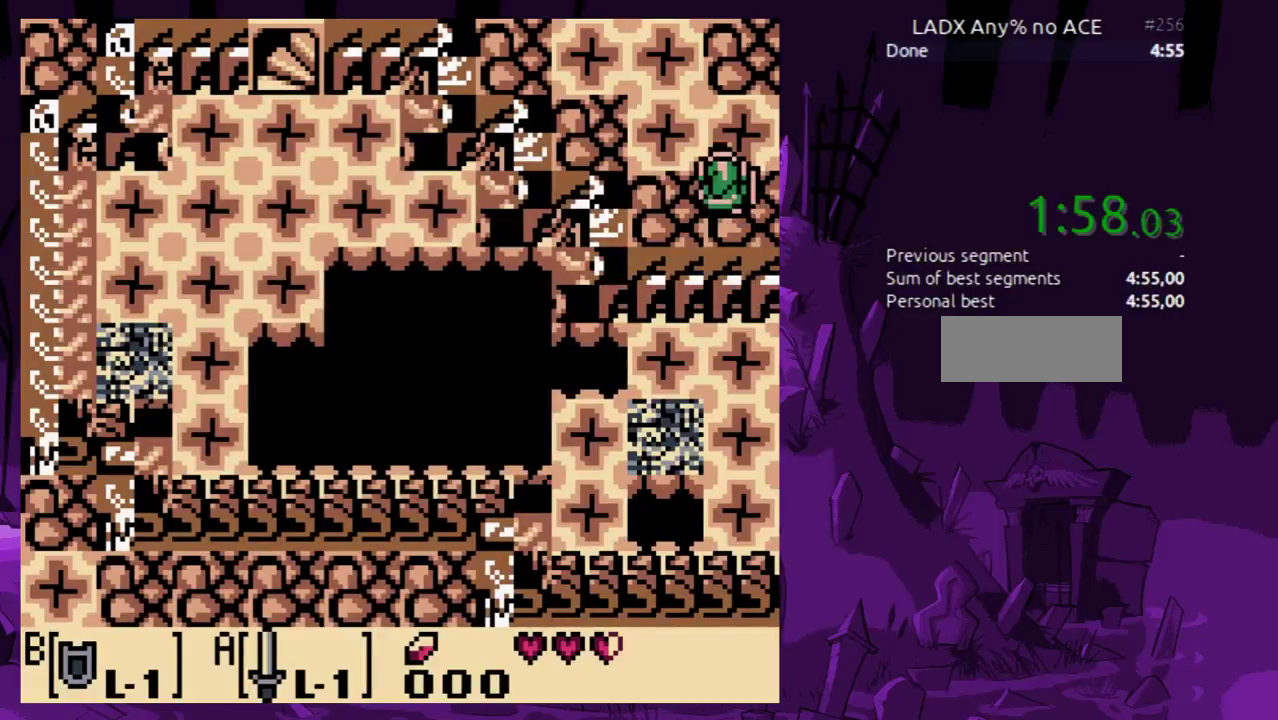
{"buttons": ["DPAD_UP"], "events": []}
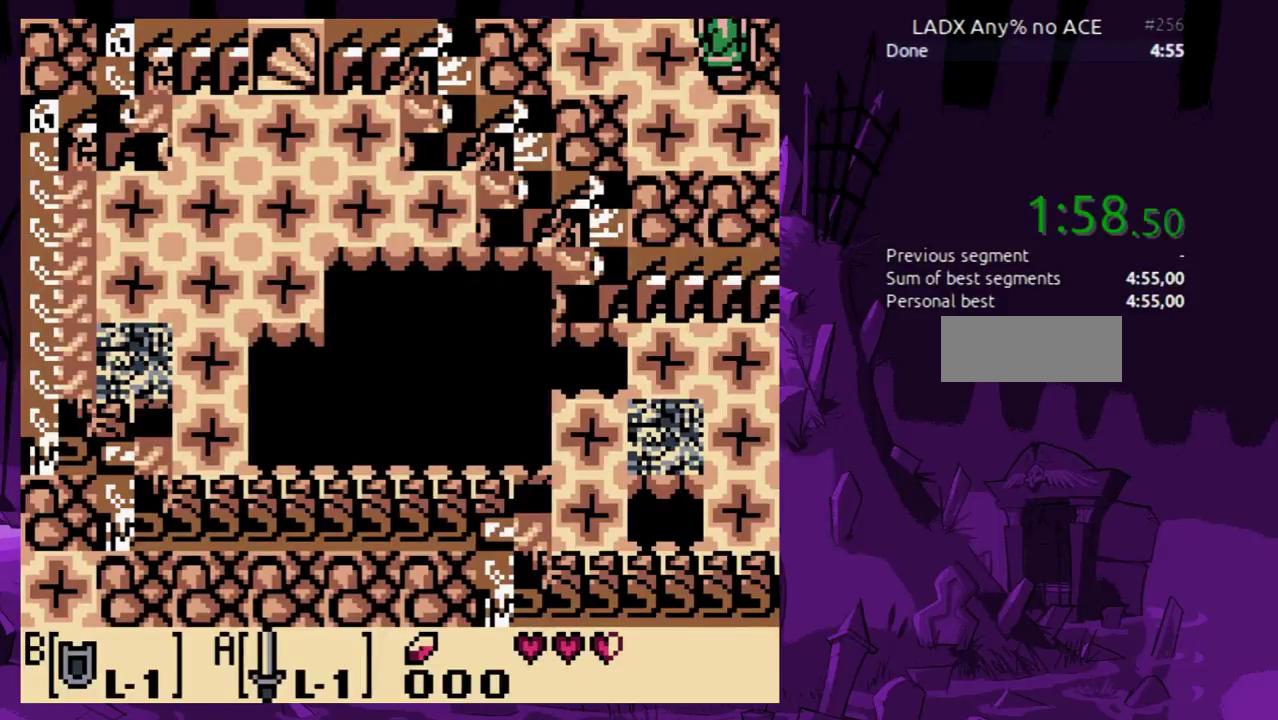
{"buttons": ["DPAD_UP"], "events": []}
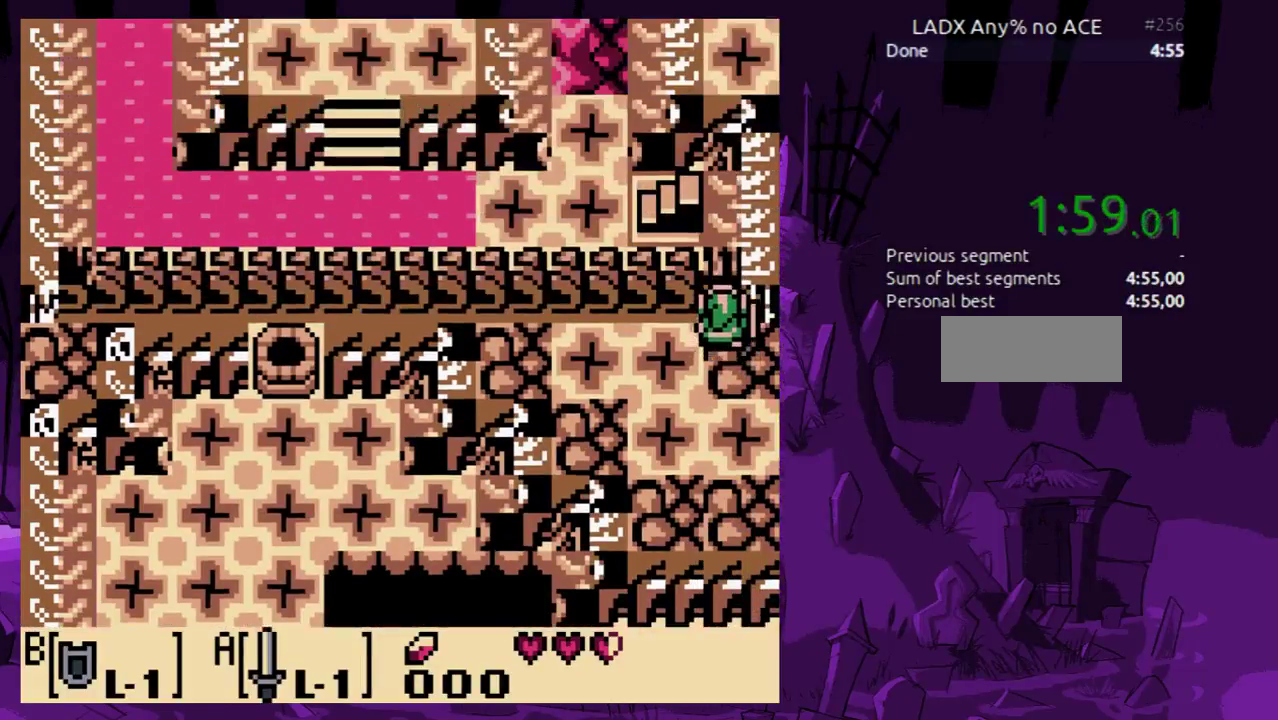
{"buttons": ["DPAD_UP"], "events": []}
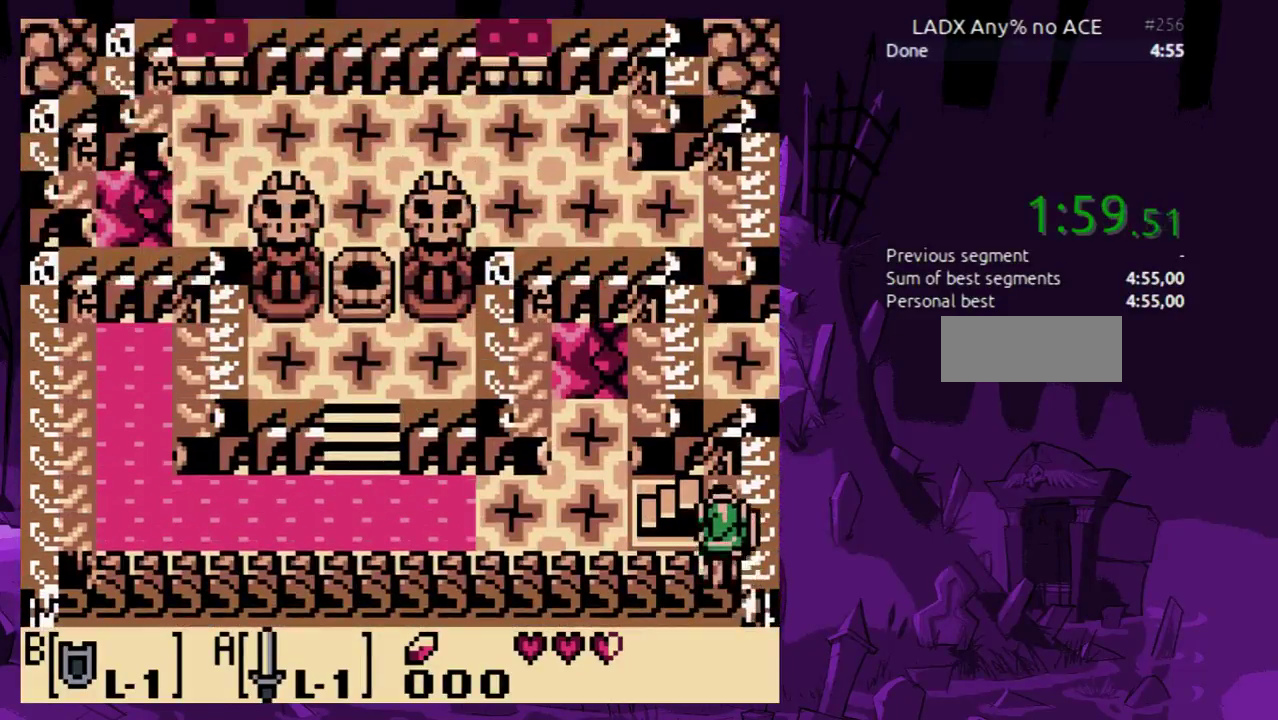
{"buttons": ["DPAD_UP"], "events": []}
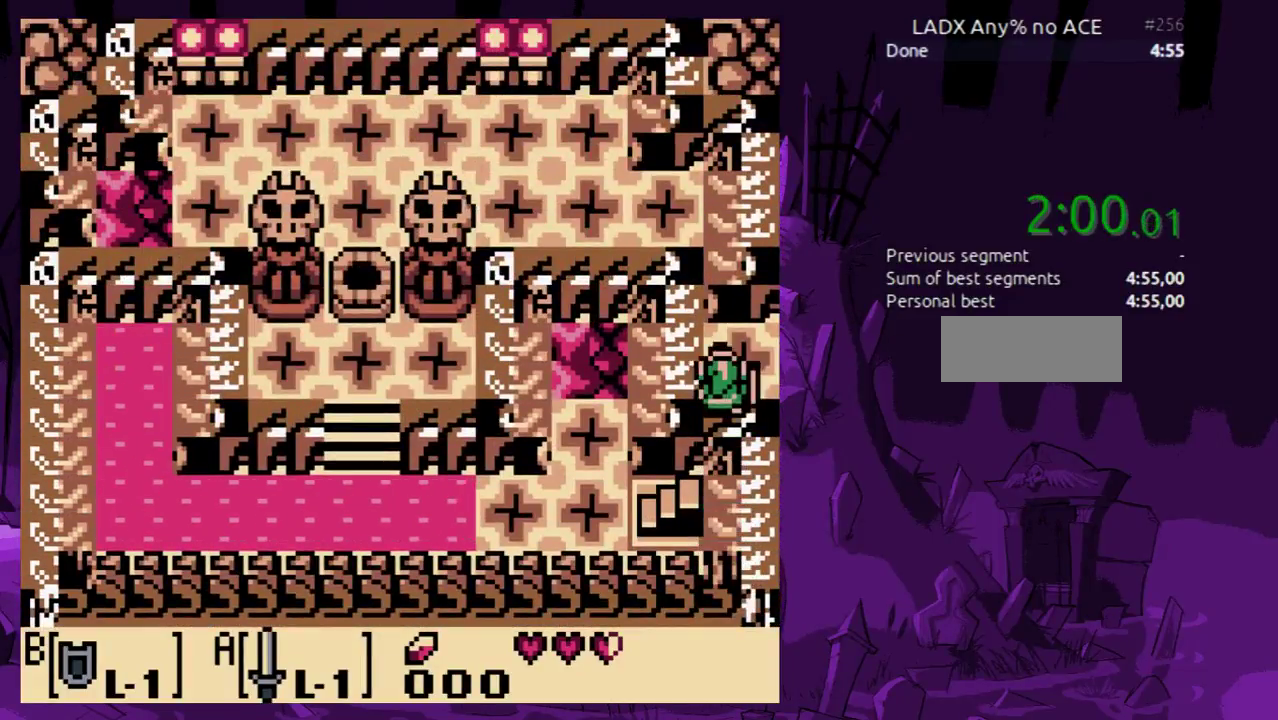
{"buttons": ["DPAD_UP"], "events": []}
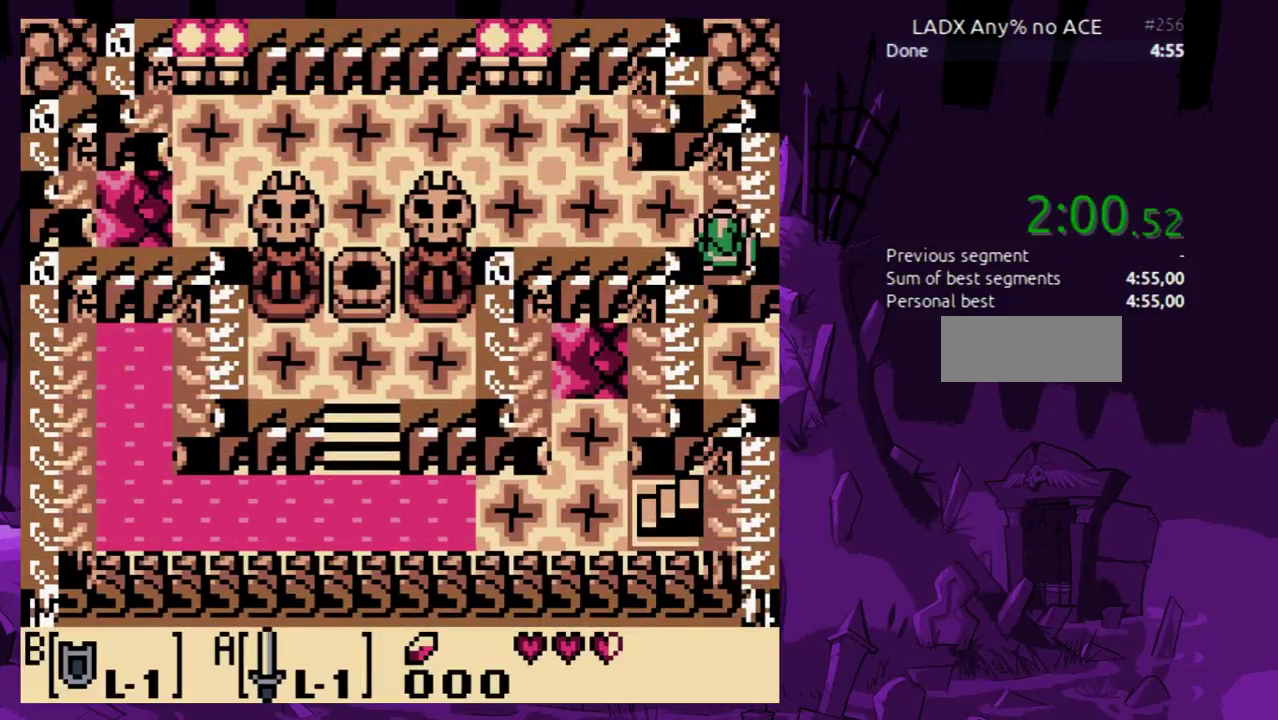
{"buttons": ["DPAD_UP"], "events": []}
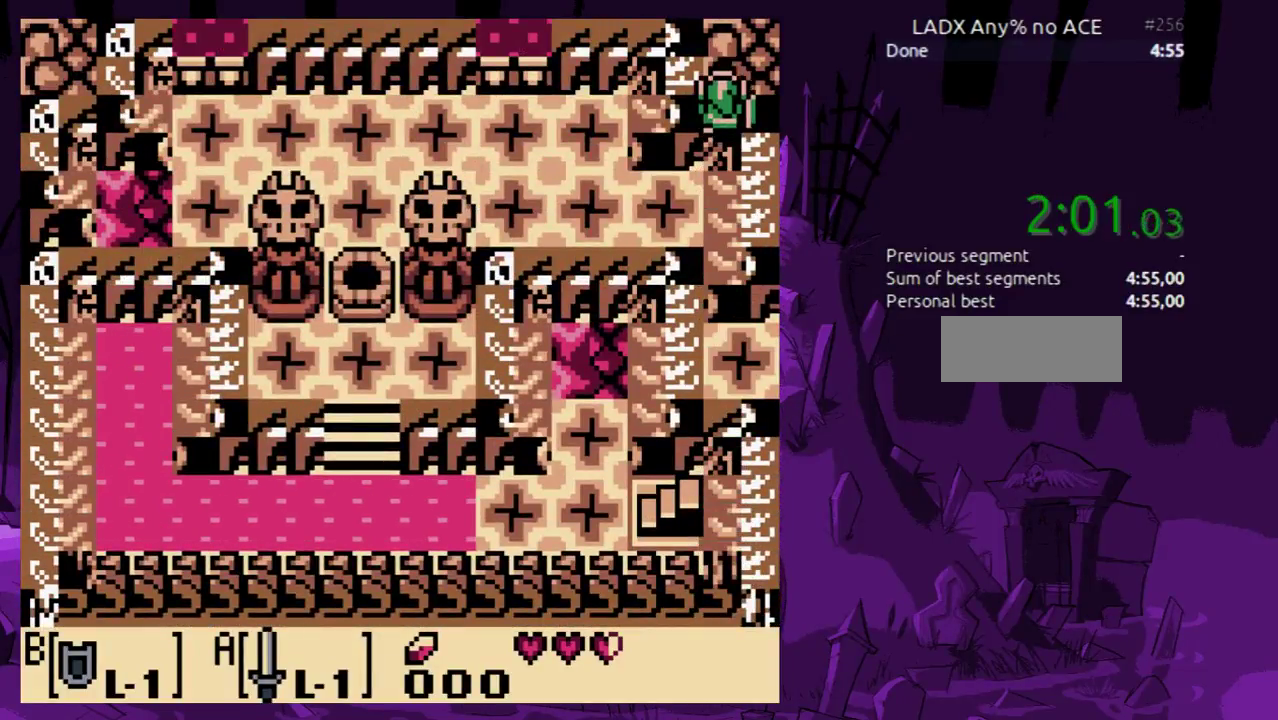
{"buttons": ["DPAD_UP"], "events": []}
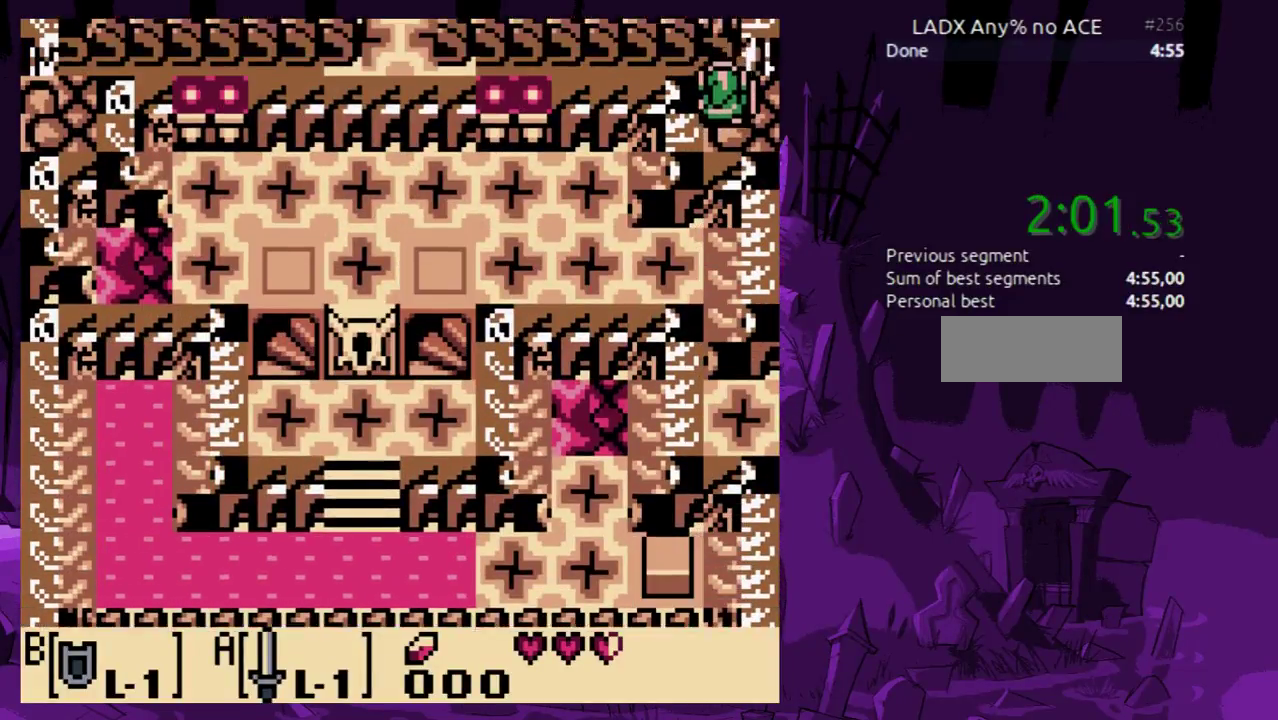
{"buttons": ["DPAD_UP"], "events": []}
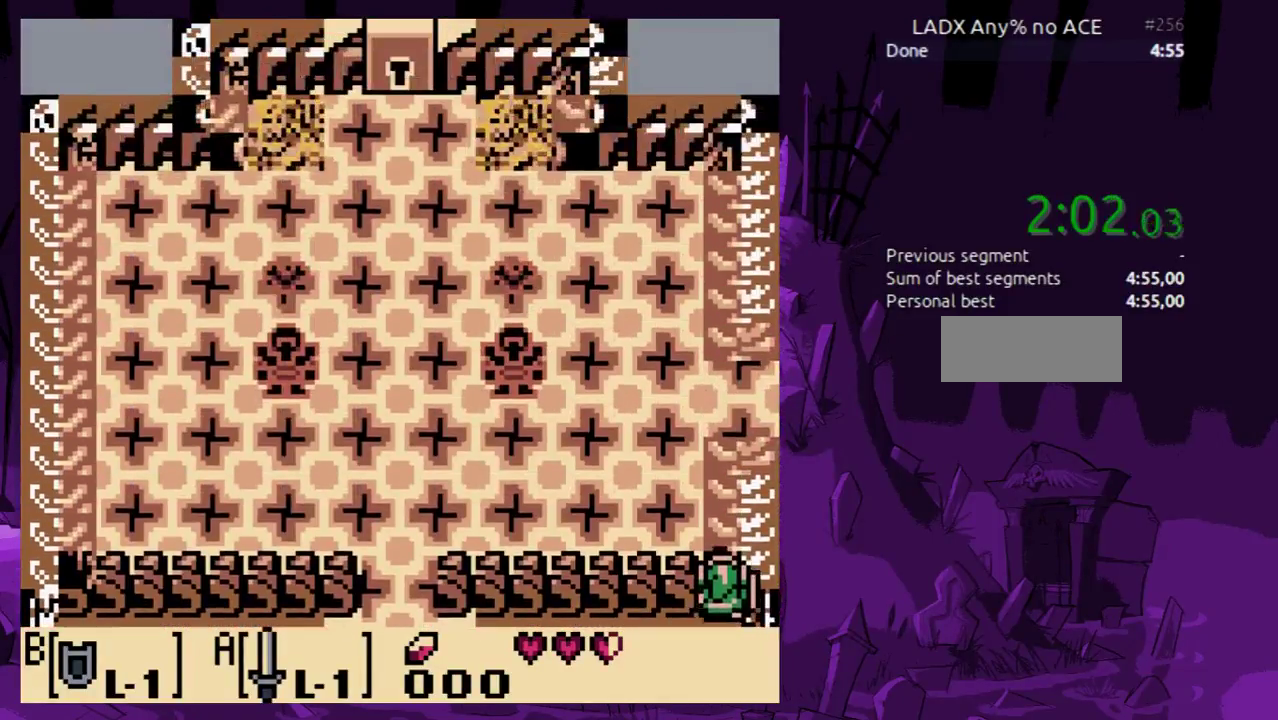
{"buttons": ["B", "DPAD_UP"], "events": [[467, "B", "down"]]}
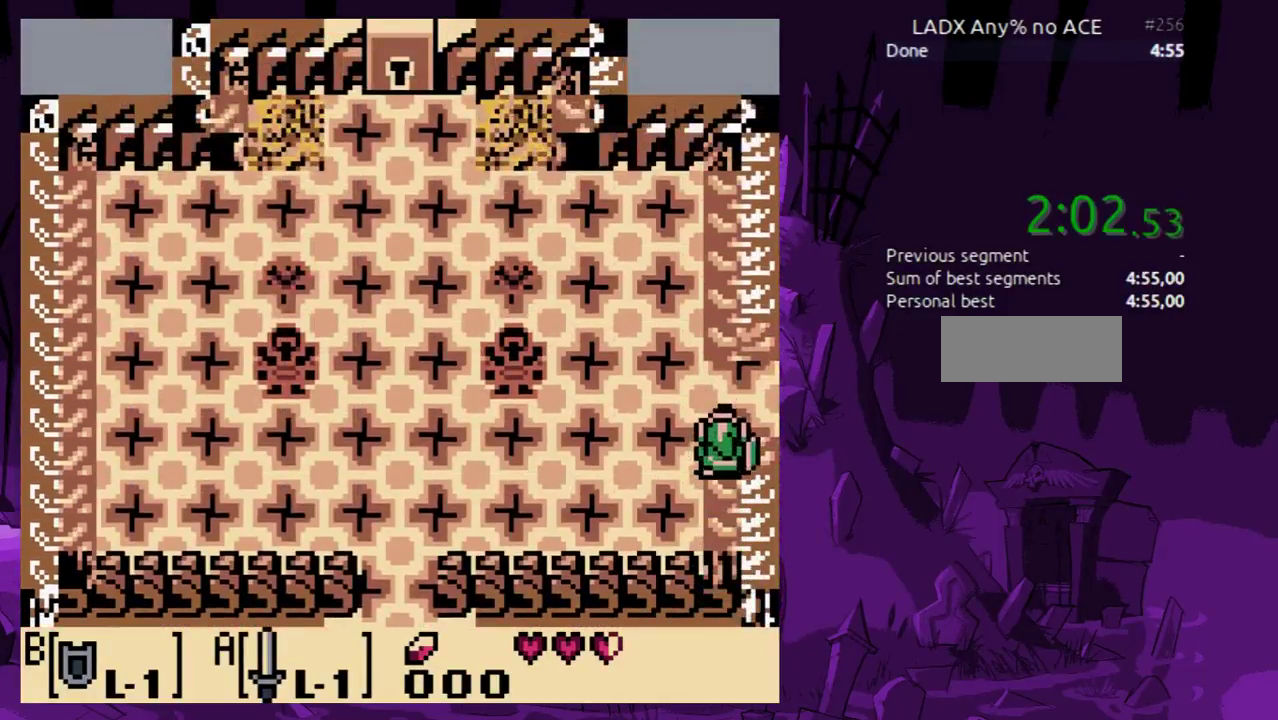
{"buttons": ["B", "DPAD_UP"], "events": [[33, "B", "up"], [133, "B", "down"], [233, "B", "up"], [333, "B", "down"], [400, "B", "up"], [500, "B", "down"]]}
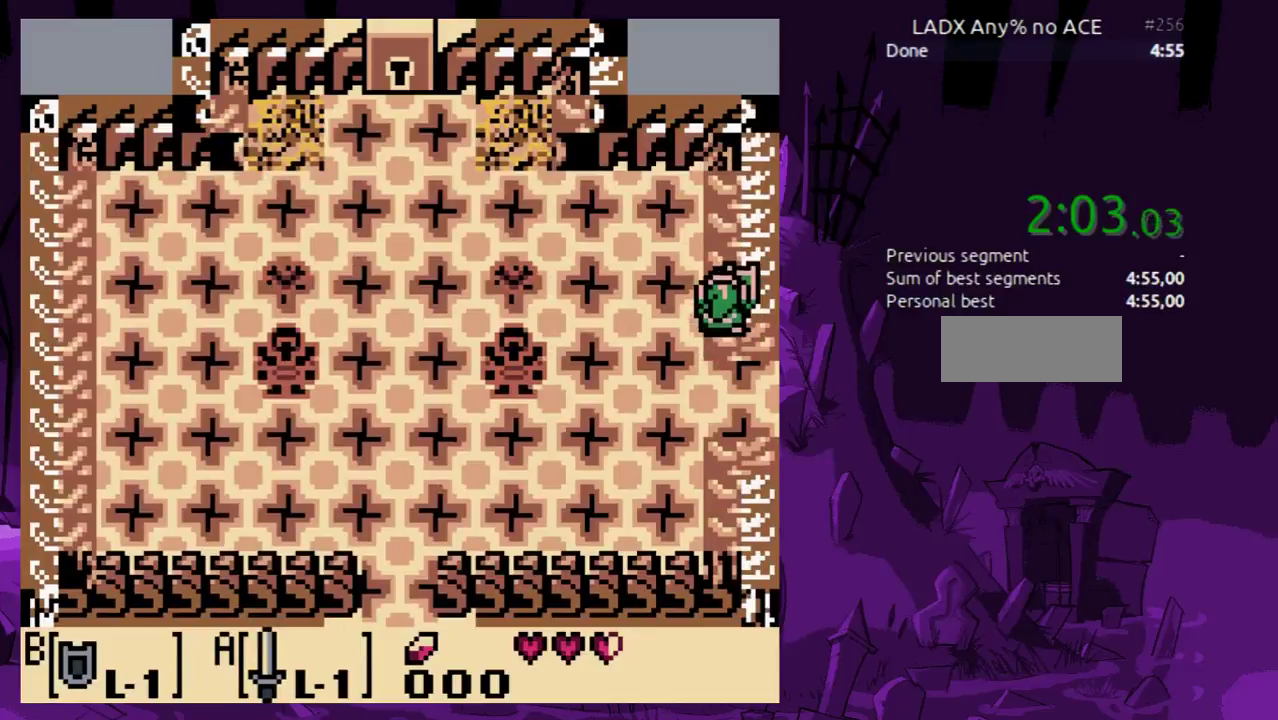
{"buttons": ["DPAD_UP"], "events": [[100, "B", "up"], [167, "B", "down"], [267, "B", "up"], [333, "B", "down"], [433, "B", "up"]]}
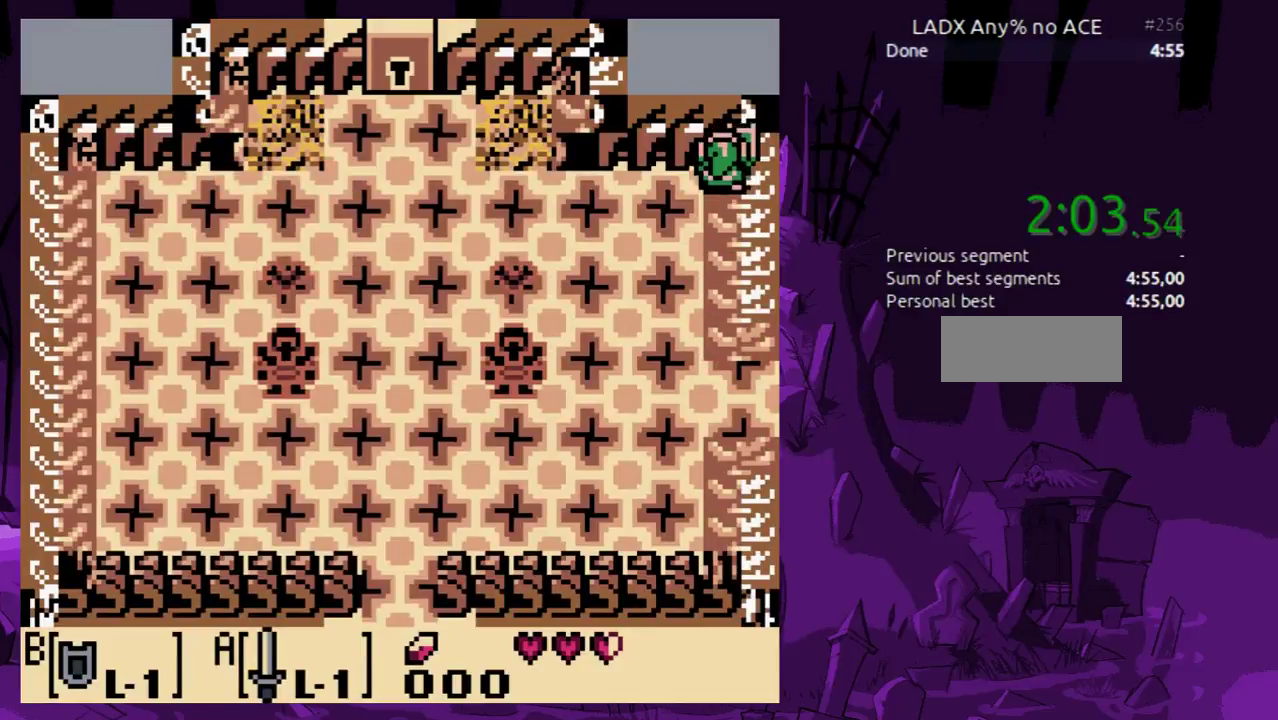
{"buttons": ["DPAD_UP"], "events": [[33, "B", "down"], [133, "B", "up"], [200, "B", "down"], [300, "B", "up"], [367, "B", "down"], [467, "B", "up"]]}
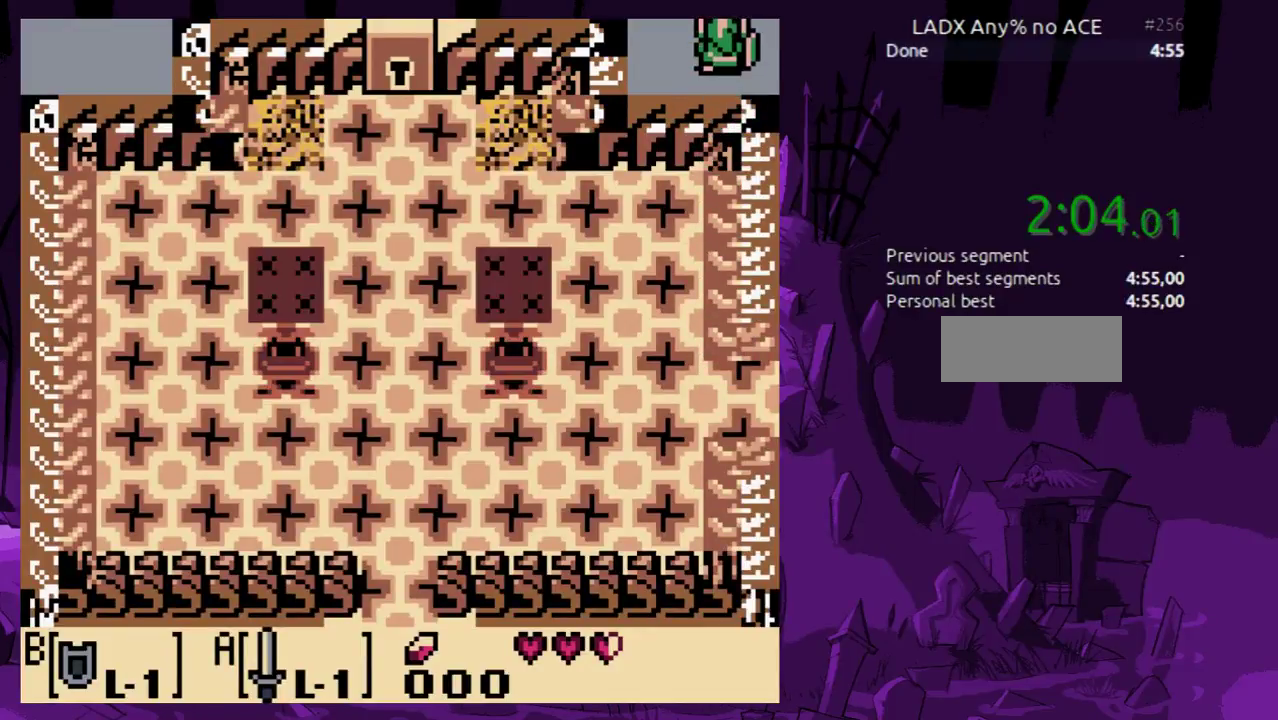
{"buttons": ["DPAD_UP"], "events": []}
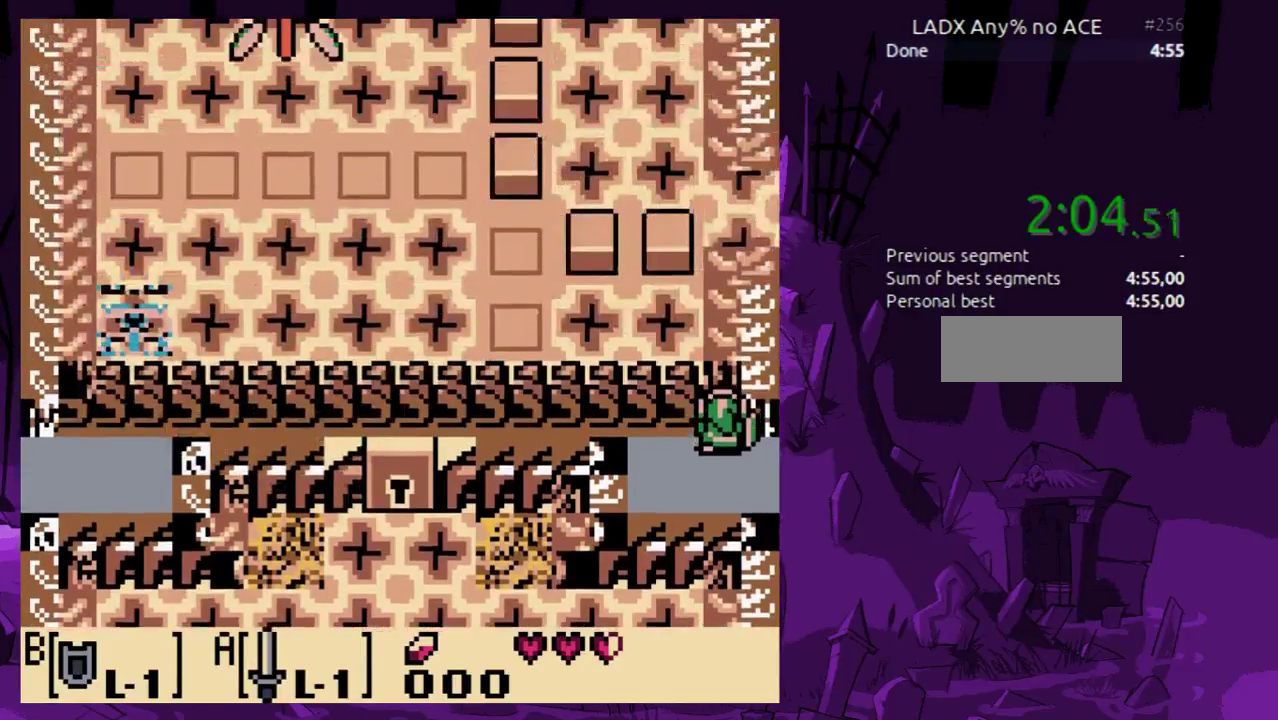
{"buttons": ["DPAD_UP"], "events": []}
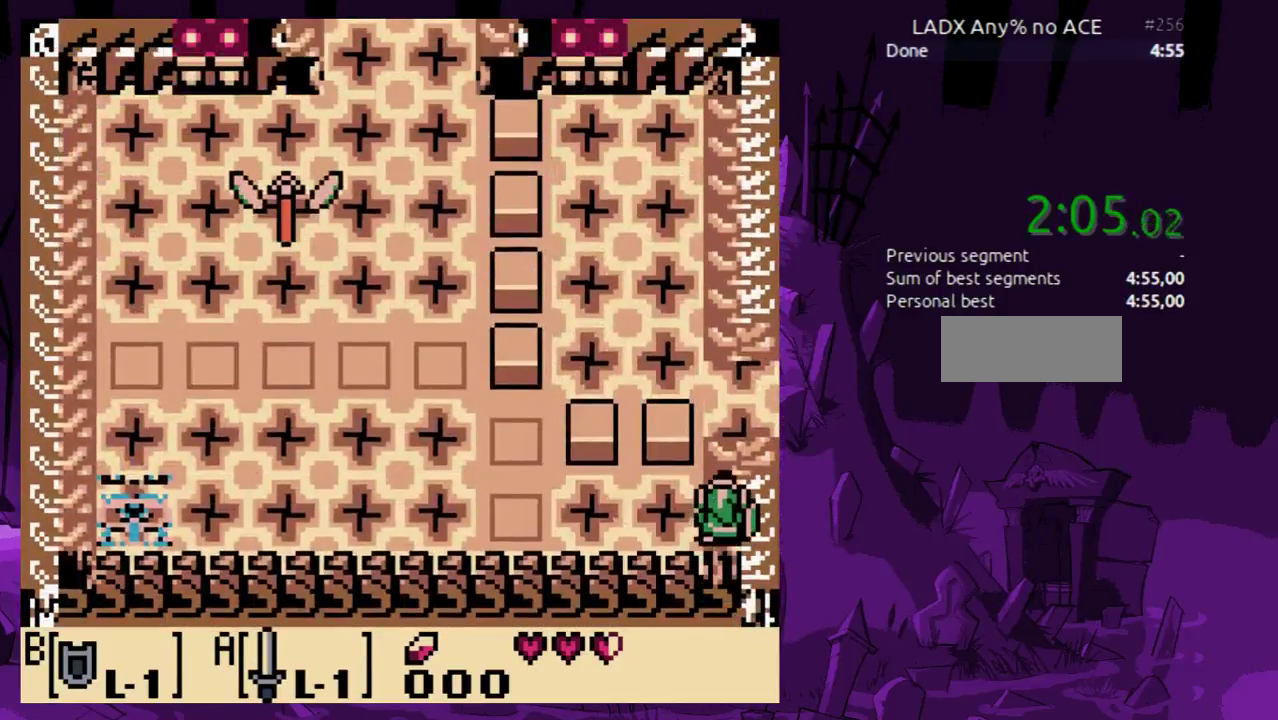
{"buttons": ["DPAD_UP", "DPAD_LEFT"], "events": [[467, "DPAD_LEFT", "down"]]}
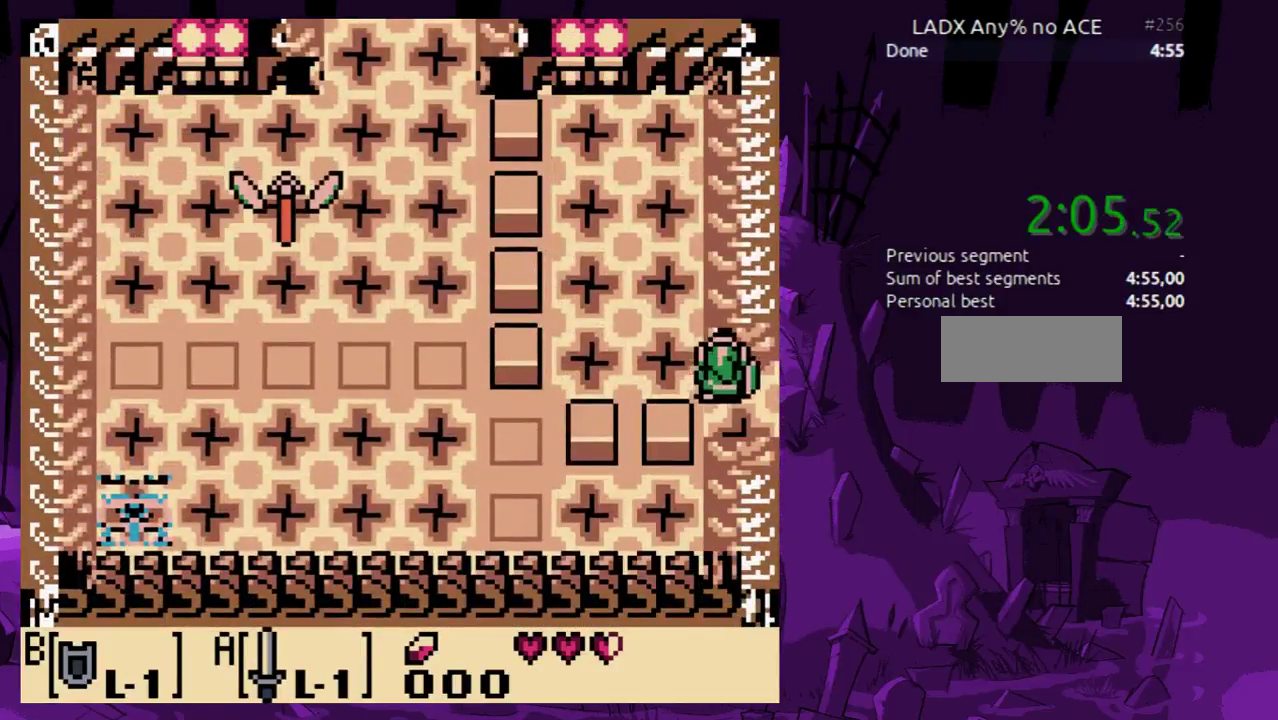
{"buttons": ["DPAD_UP"], "events": [[500, "DPAD_LEFT", "up"]]}
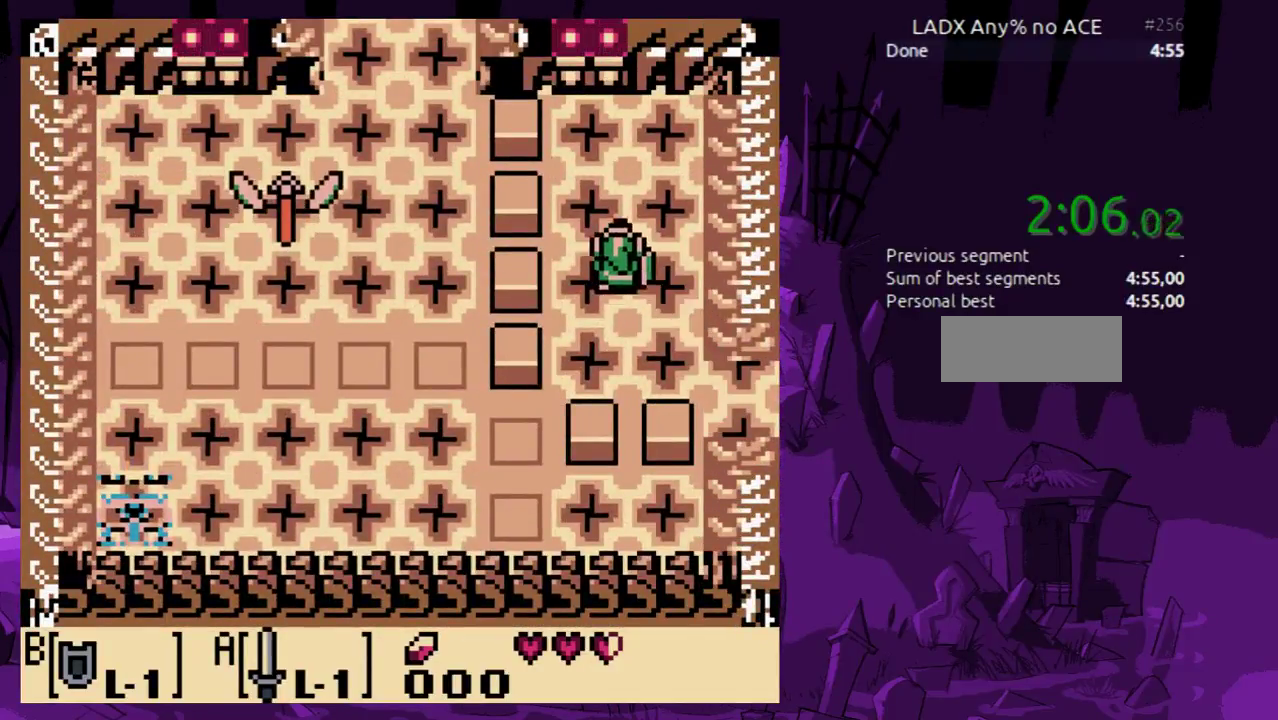
{"buttons": ["DPAD_UP"], "events": []}
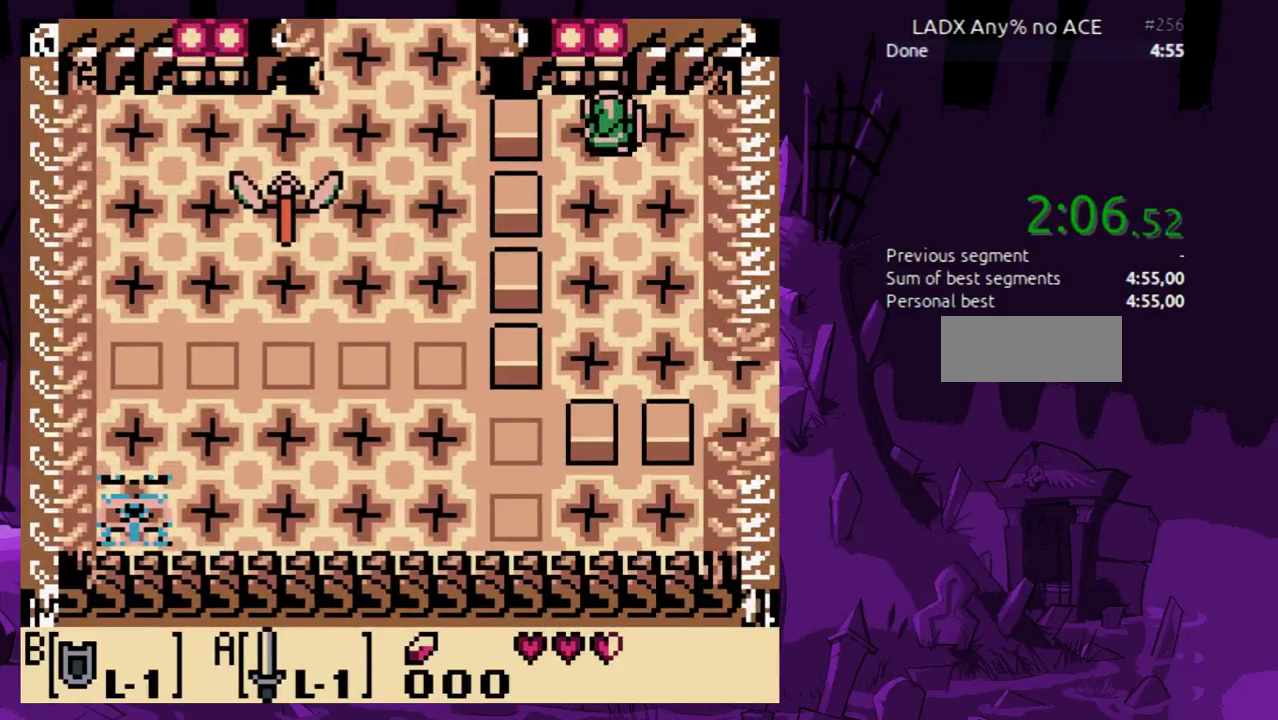
{"buttons": ["DPAD_UP"], "events": []}
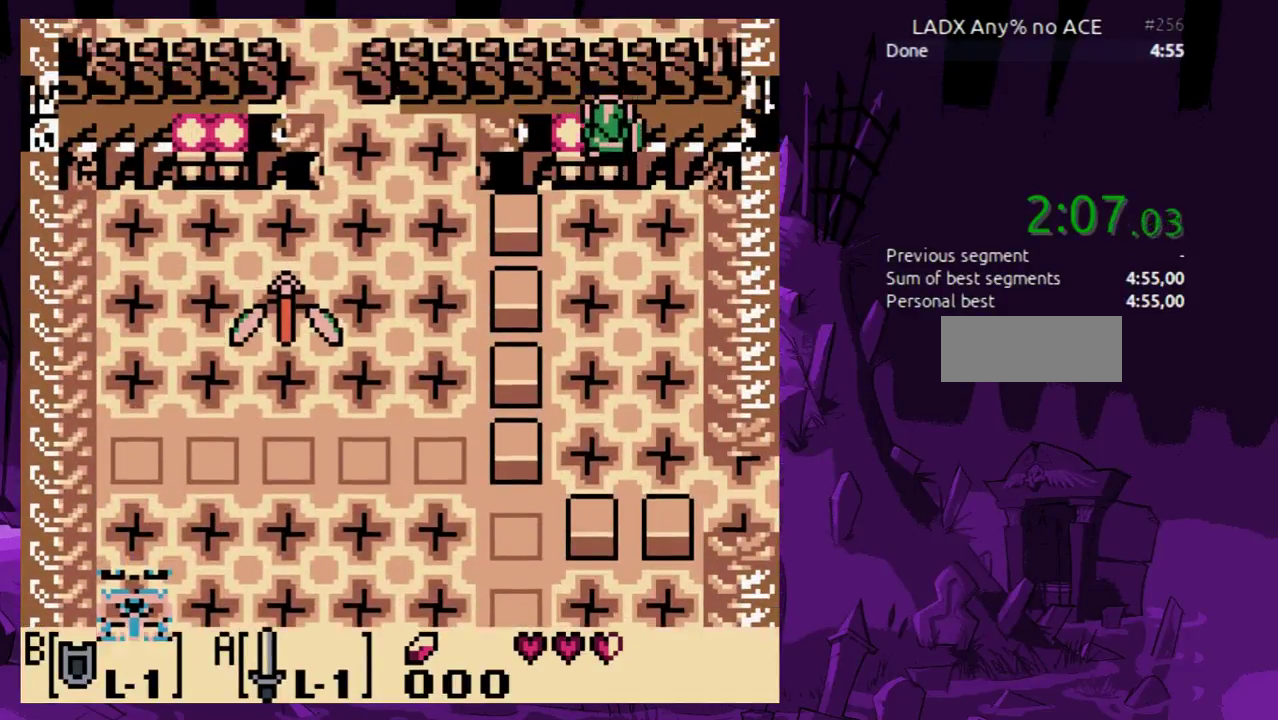
{"buttons": ["DPAD_UP"], "events": []}